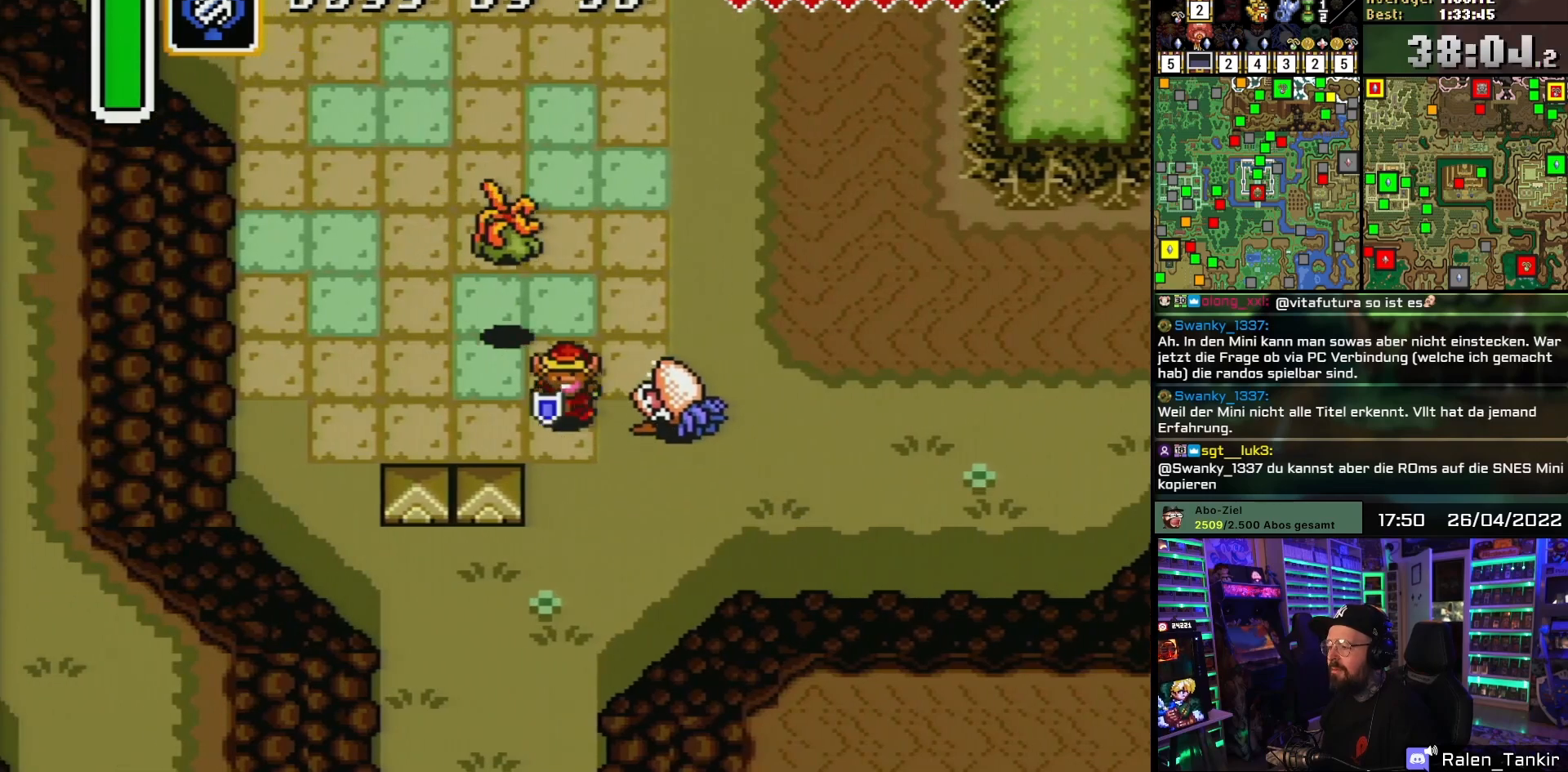
Gameplay with a controller (Nintendo layout); each line is a JSON object with the inputs held at the frame after it. "events" lists button and stick changes between this image and that frame as [ms after this image, input, new state], when the widget could be followed in between. Not read: L1 L3 R1 R3.
{"buttons": ["DPAD_DOWN", "DPAD_RIGHT"]}
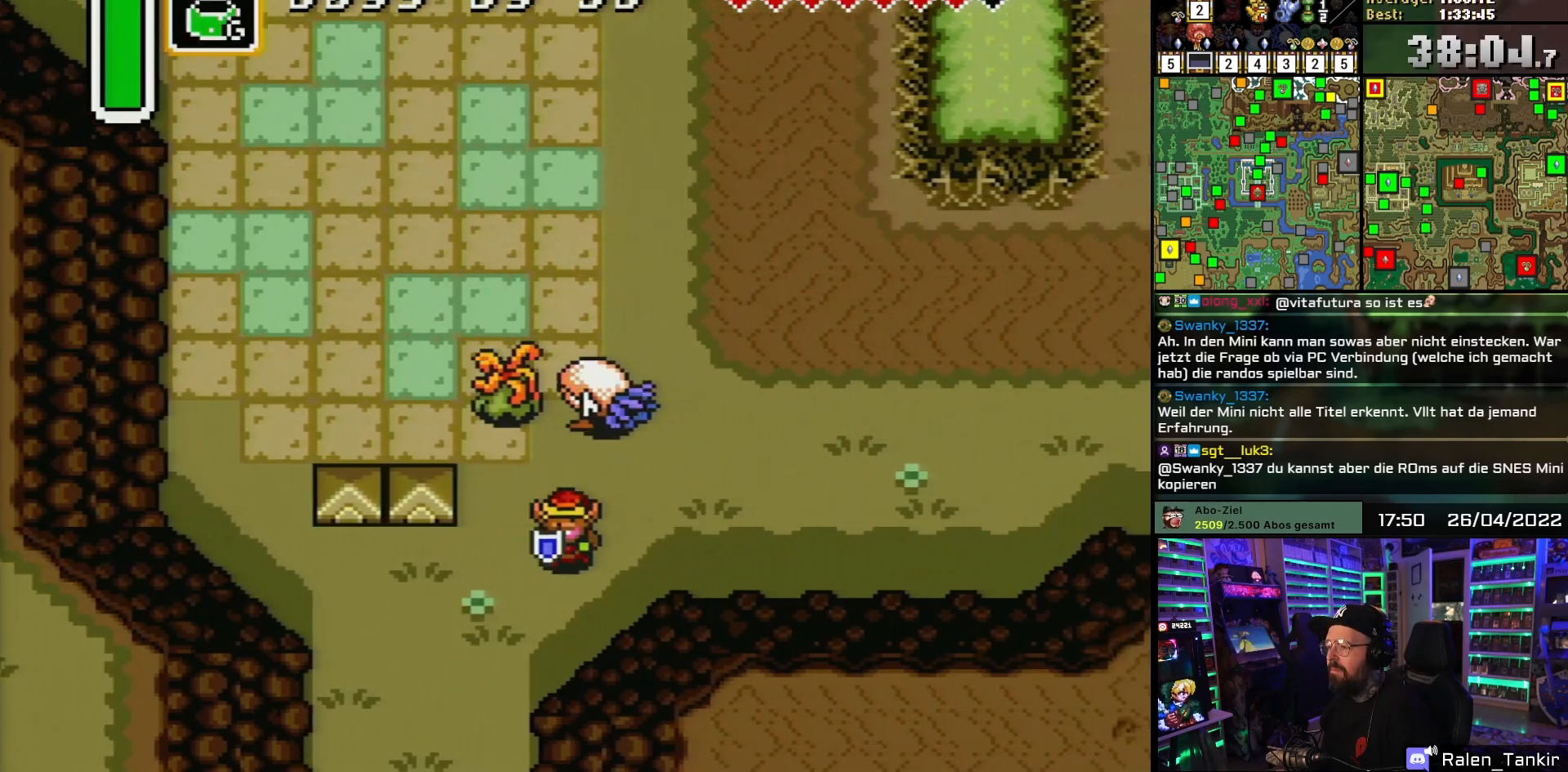
{"buttons": ["DPAD_RIGHT"], "events": [[150, "DPAD_DOWN", "up"]]}
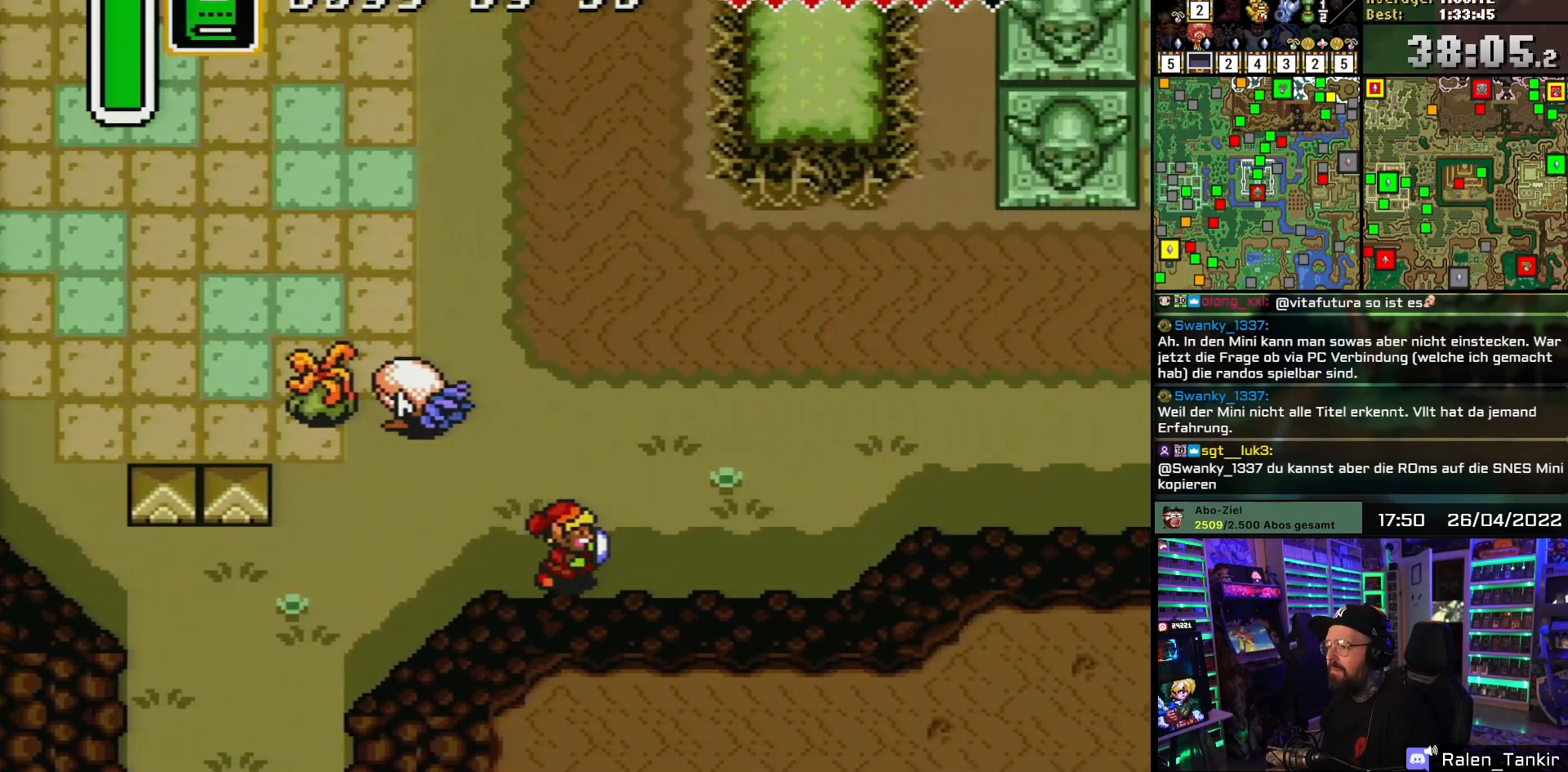
{"buttons": ["DPAD_UP", "DPAD_RIGHT"], "events": [[250, "DPAD_UP", "down"]]}
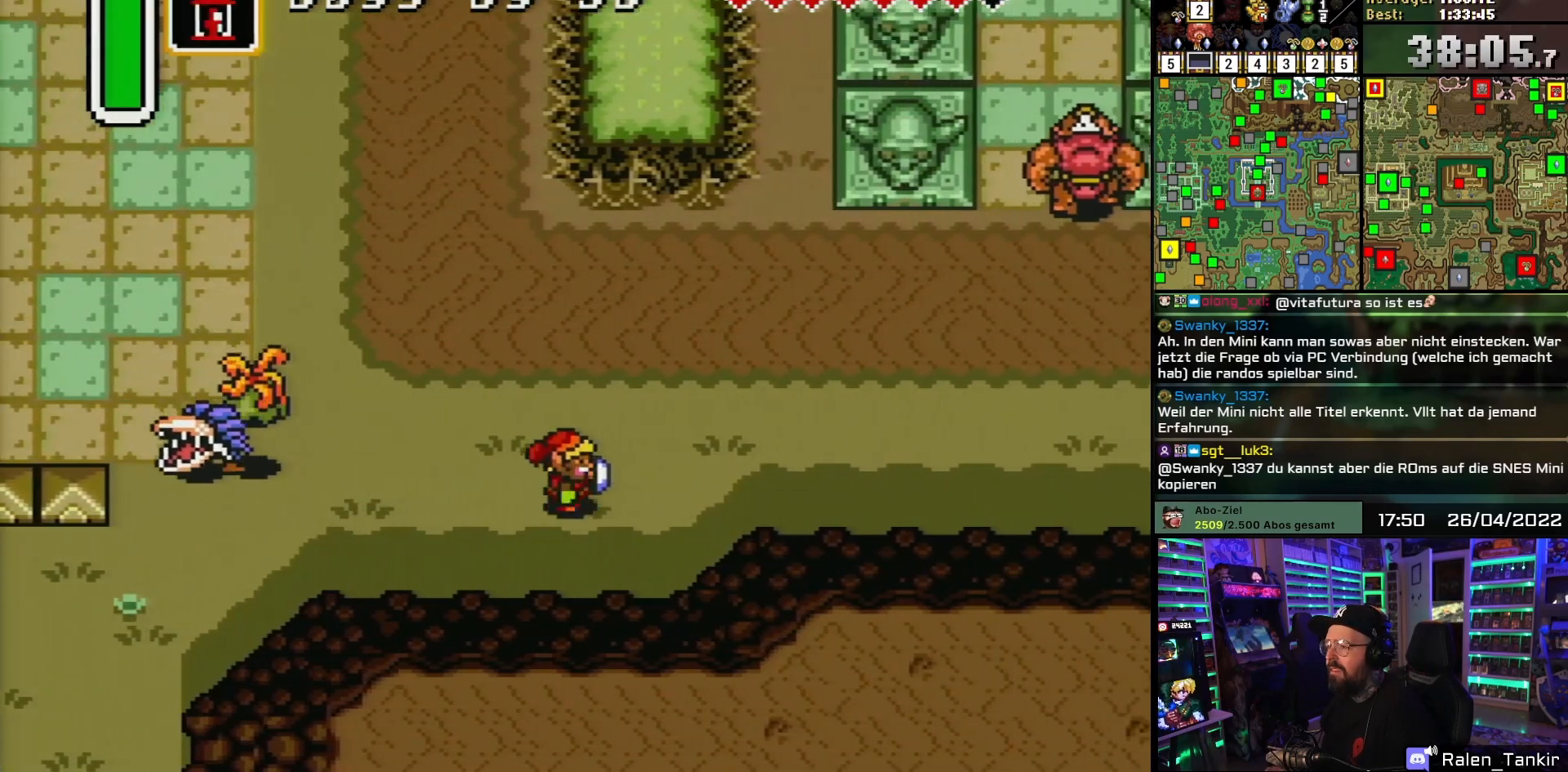
{"buttons": ["DPAD_UP", "DPAD_RIGHT"], "events": []}
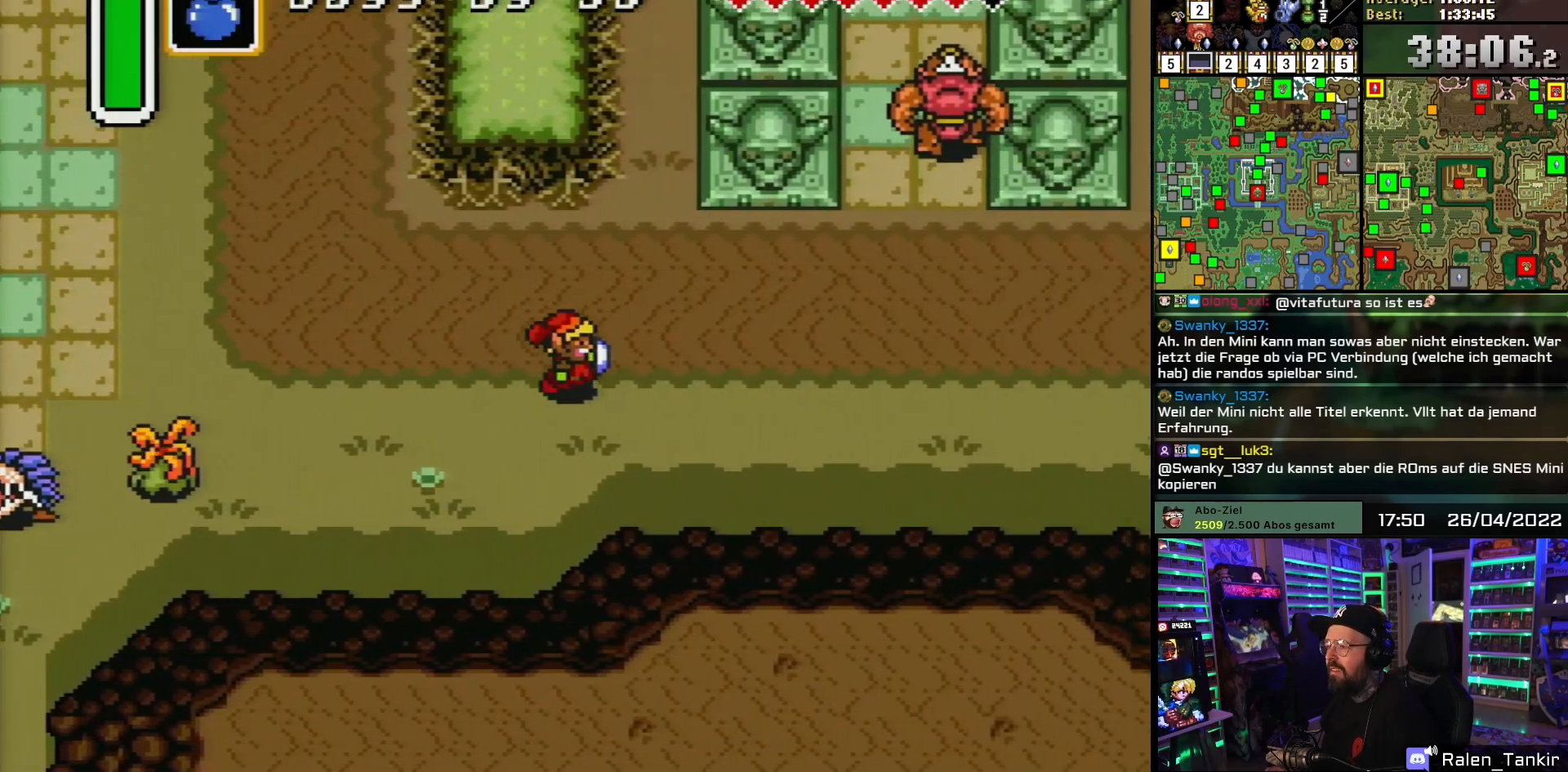
{"buttons": ["DPAD_RIGHT"], "events": [[50, "DPAD_UP", "up"], [283, "DPAD_UP", "down"], [333, "DPAD_UP", "up"]]}
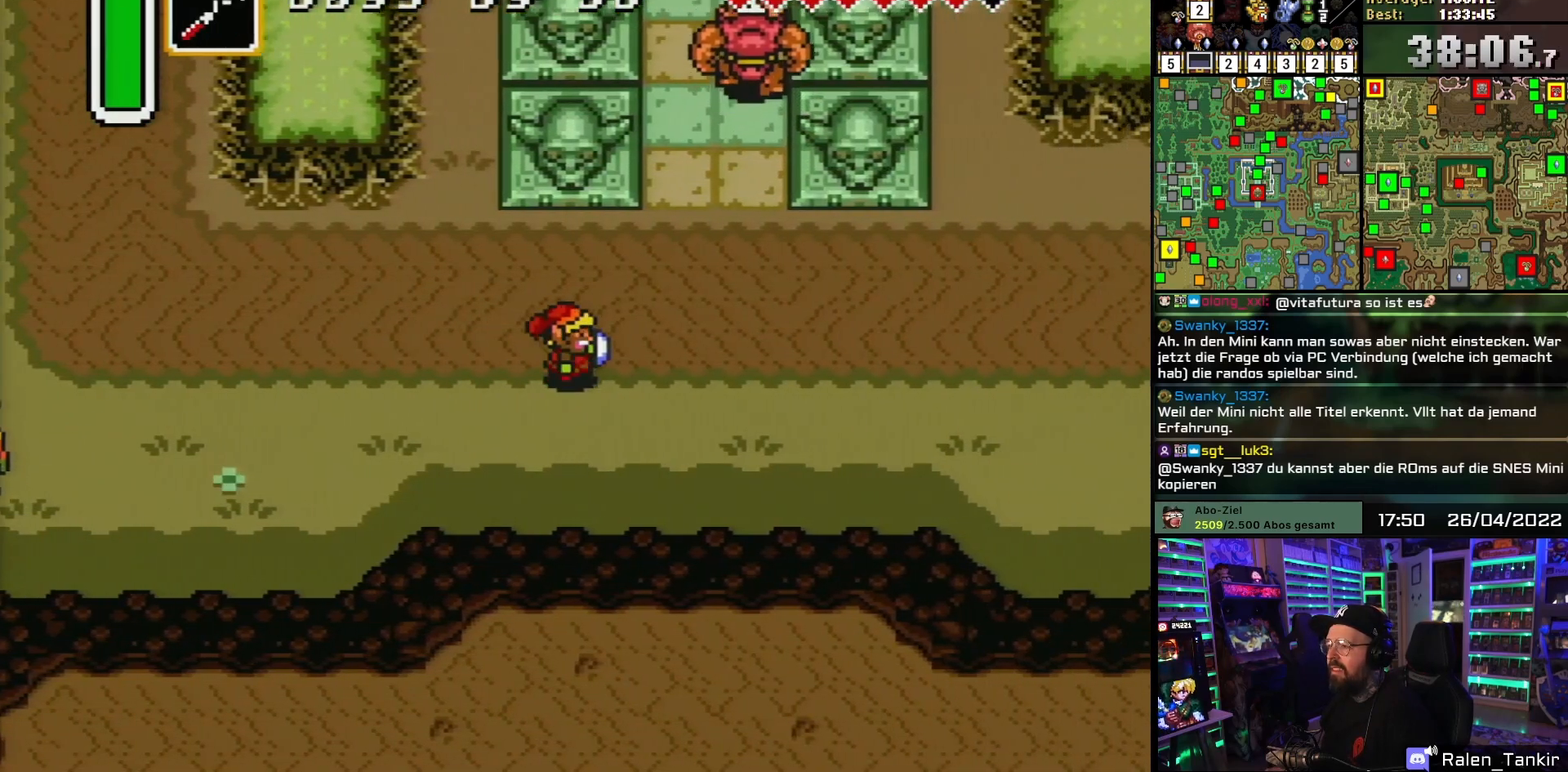
{"buttons": ["DPAD_RIGHT"], "events": [[333, "DPAD_LEFT", "down"], [333, "DPAD_RIGHT", "up"], [350, "DPAD_LEFT", "up"], [350, "DPAD_RIGHT", "down"]]}
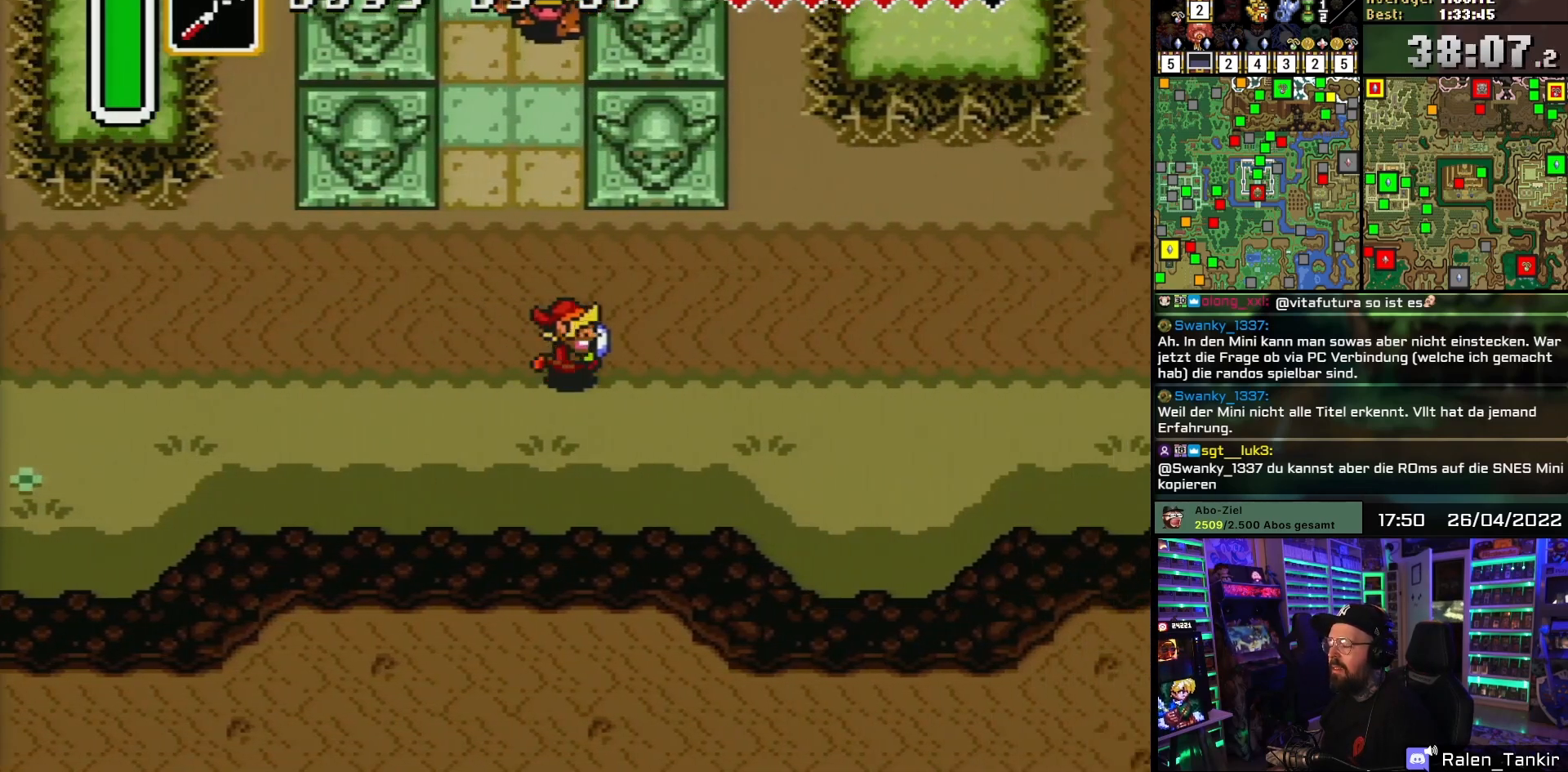
{"buttons": ["DPAD_RIGHT"], "events": []}
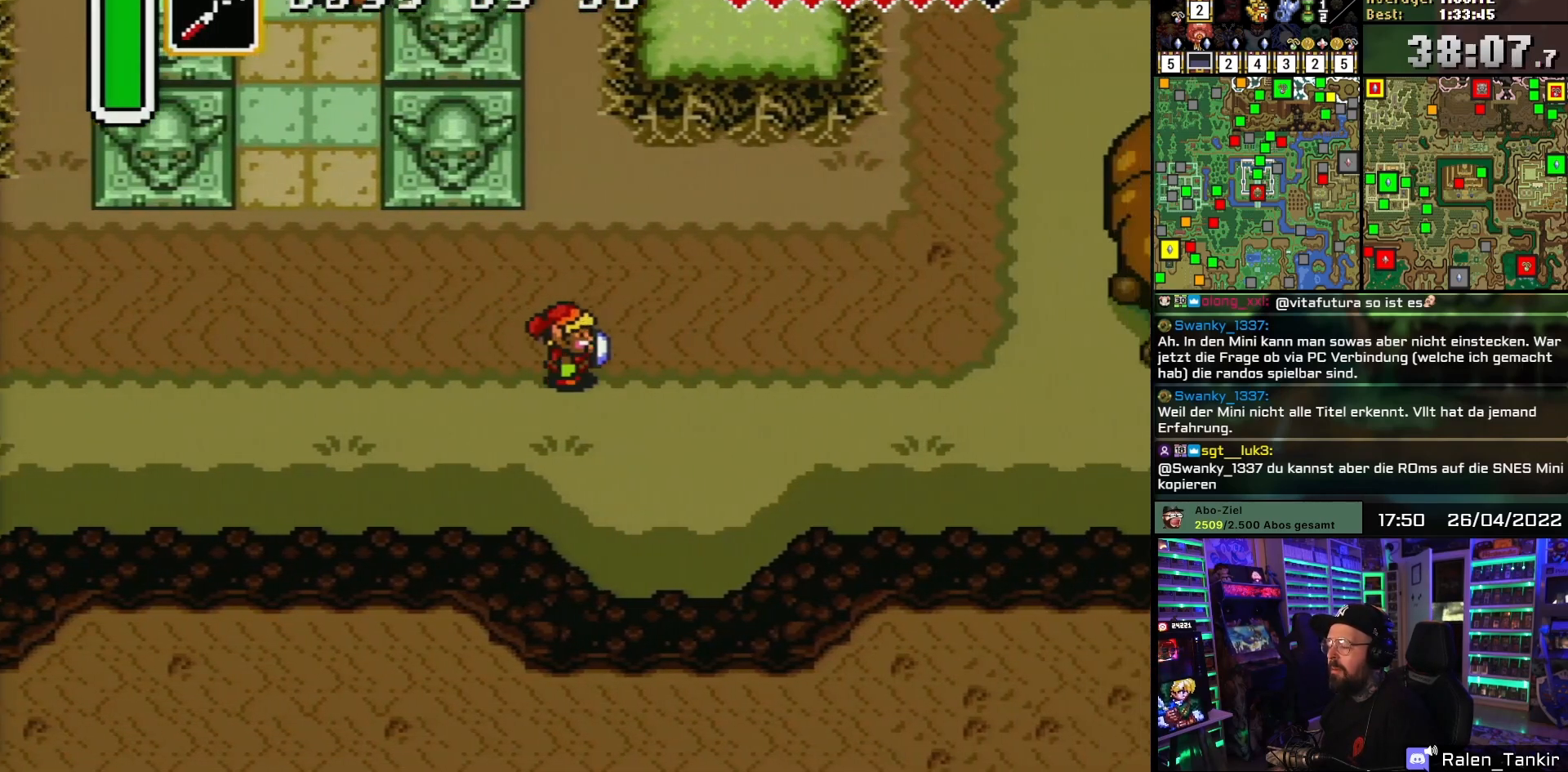
{"buttons": ["DPAD_UP", "DPAD_RIGHT"], "events": [[333, "DPAD_UP", "down"], [417, "DPAD_UP", "up"], [483, "DPAD_UP", "down"]]}
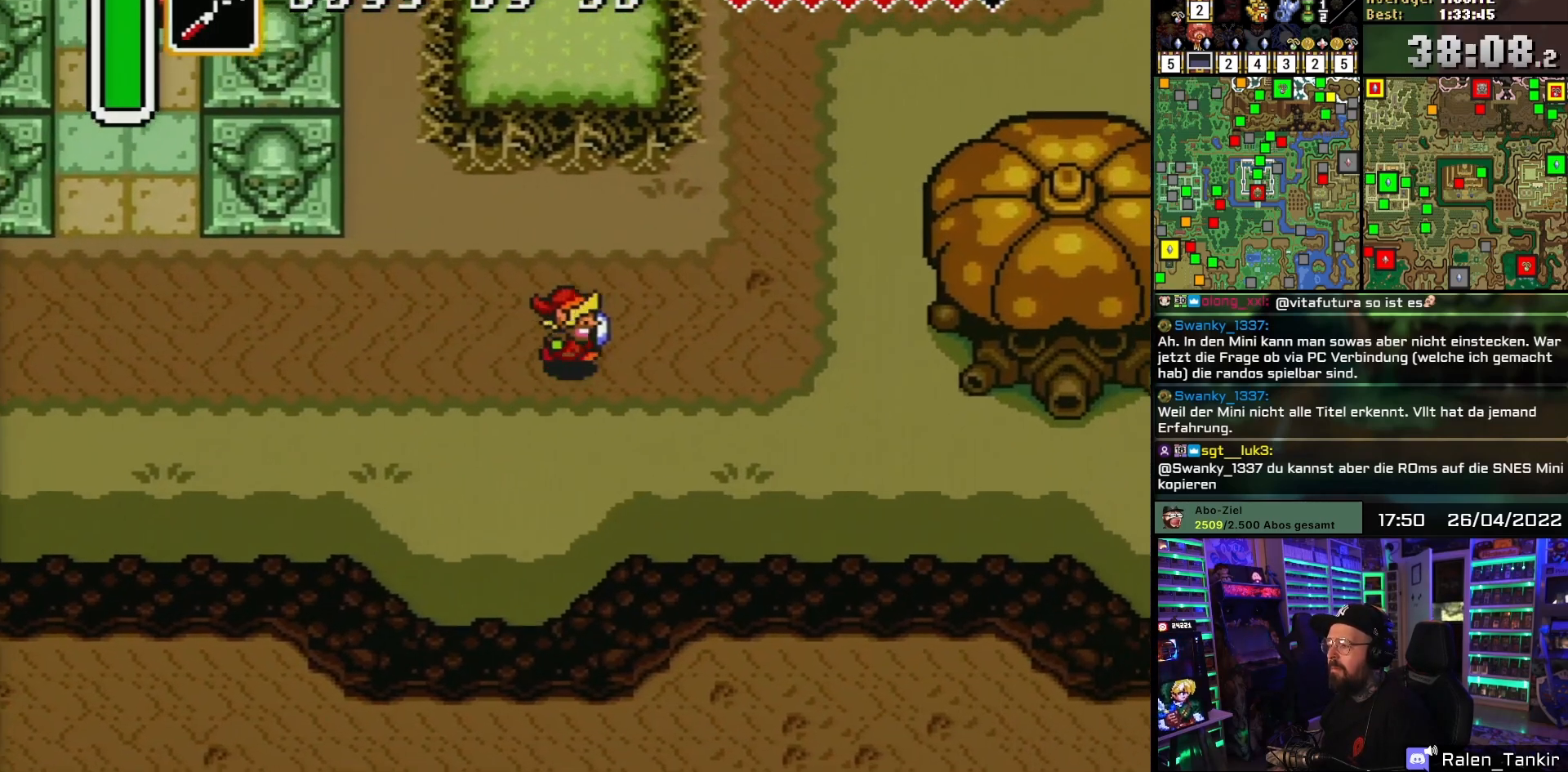
{"buttons": ["DPAD_UP", "DPAD_RIGHT"], "events": [[250, "DPAD_UP", "up"], [283, "DPAD_UP", "down"], [417, "DPAD_UP", "up"], [433, "DPAD_UP", "down"]]}
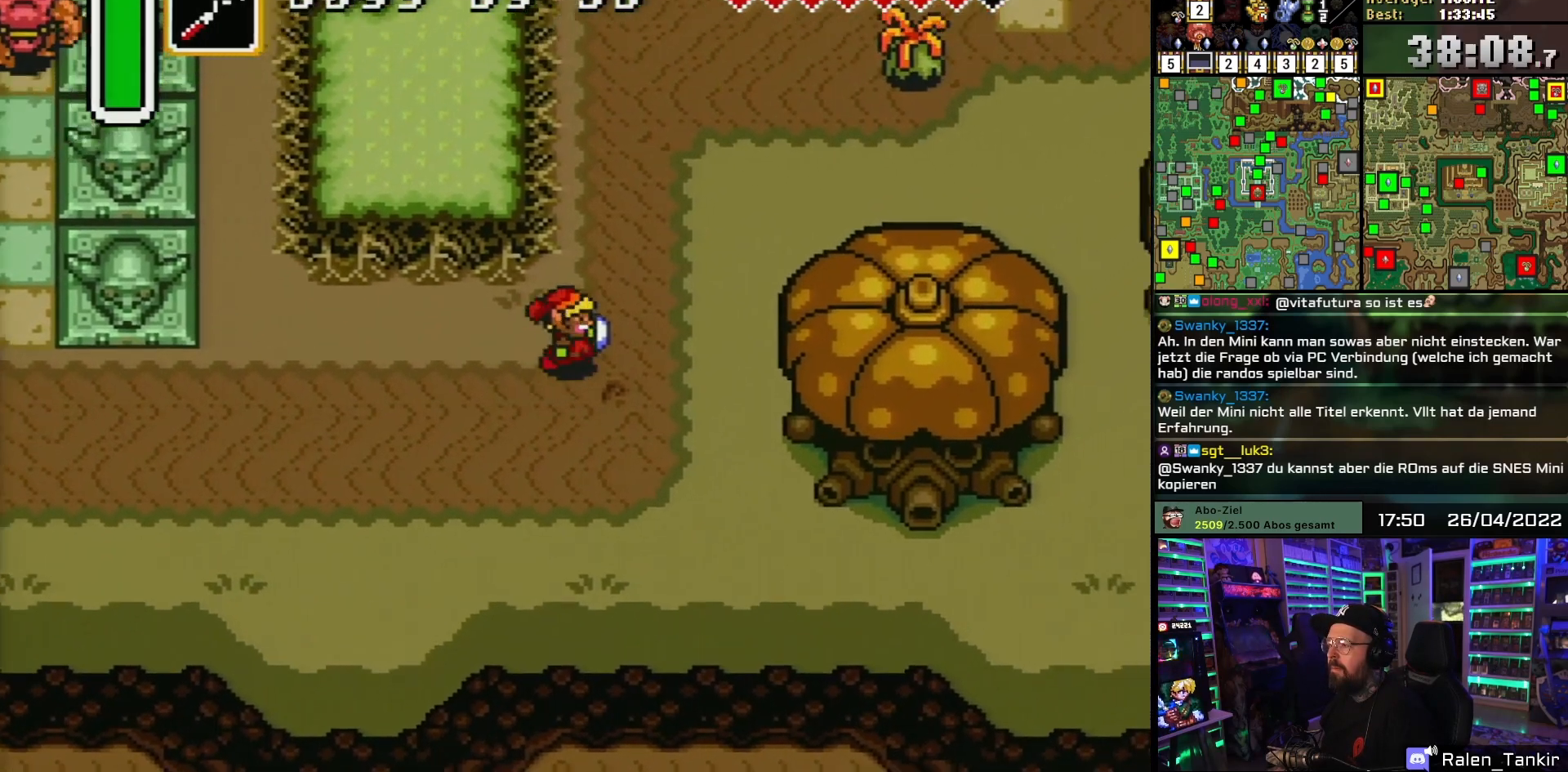
{"buttons": ["DPAD_UP"], "events": [[417, "DPAD_RIGHT", "up"]]}
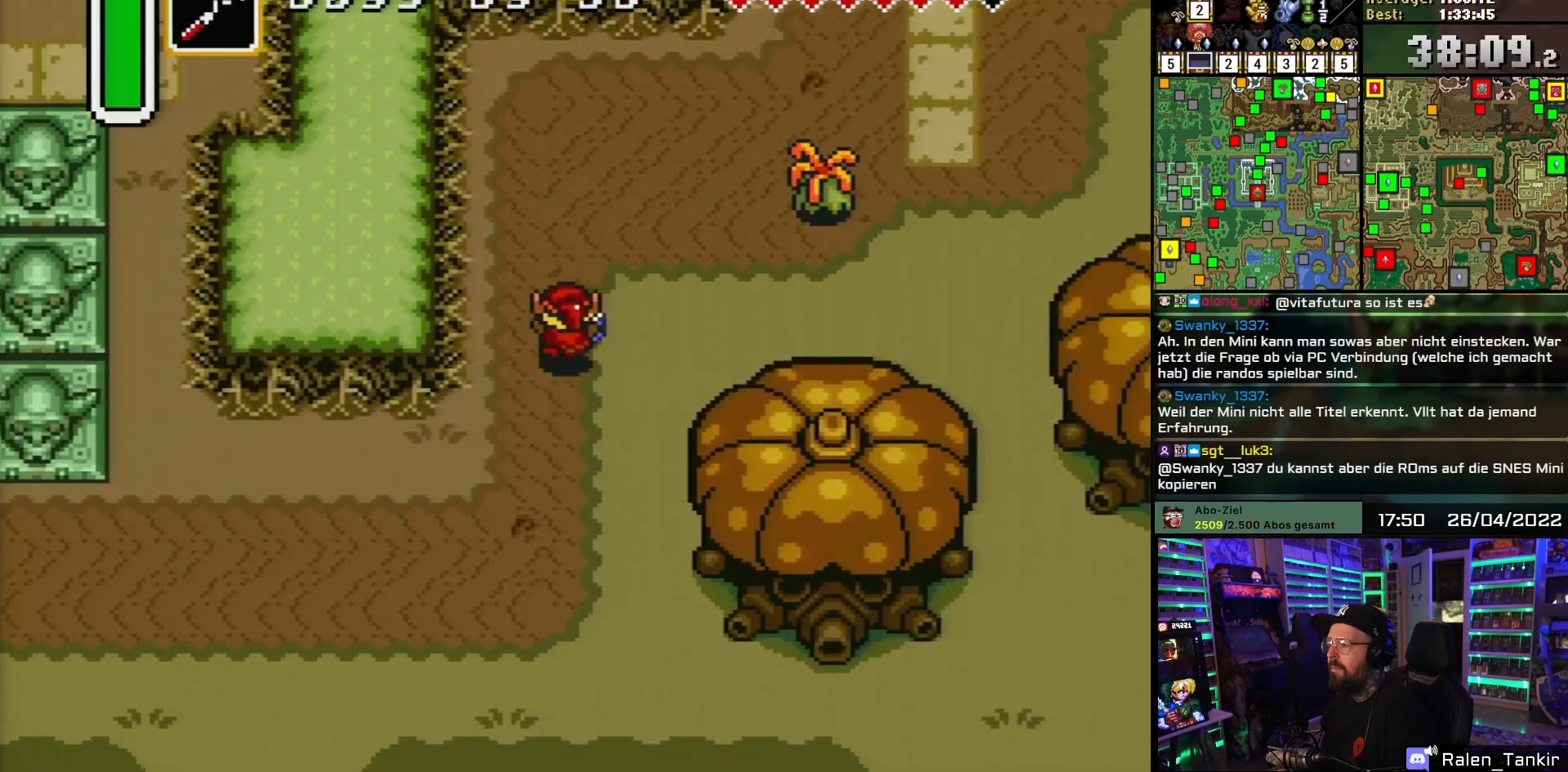
{"buttons": ["DPAD_UP", "DPAD_RIGHT"], "events": [[467, "DPAD_RIGHT", "down"]]}
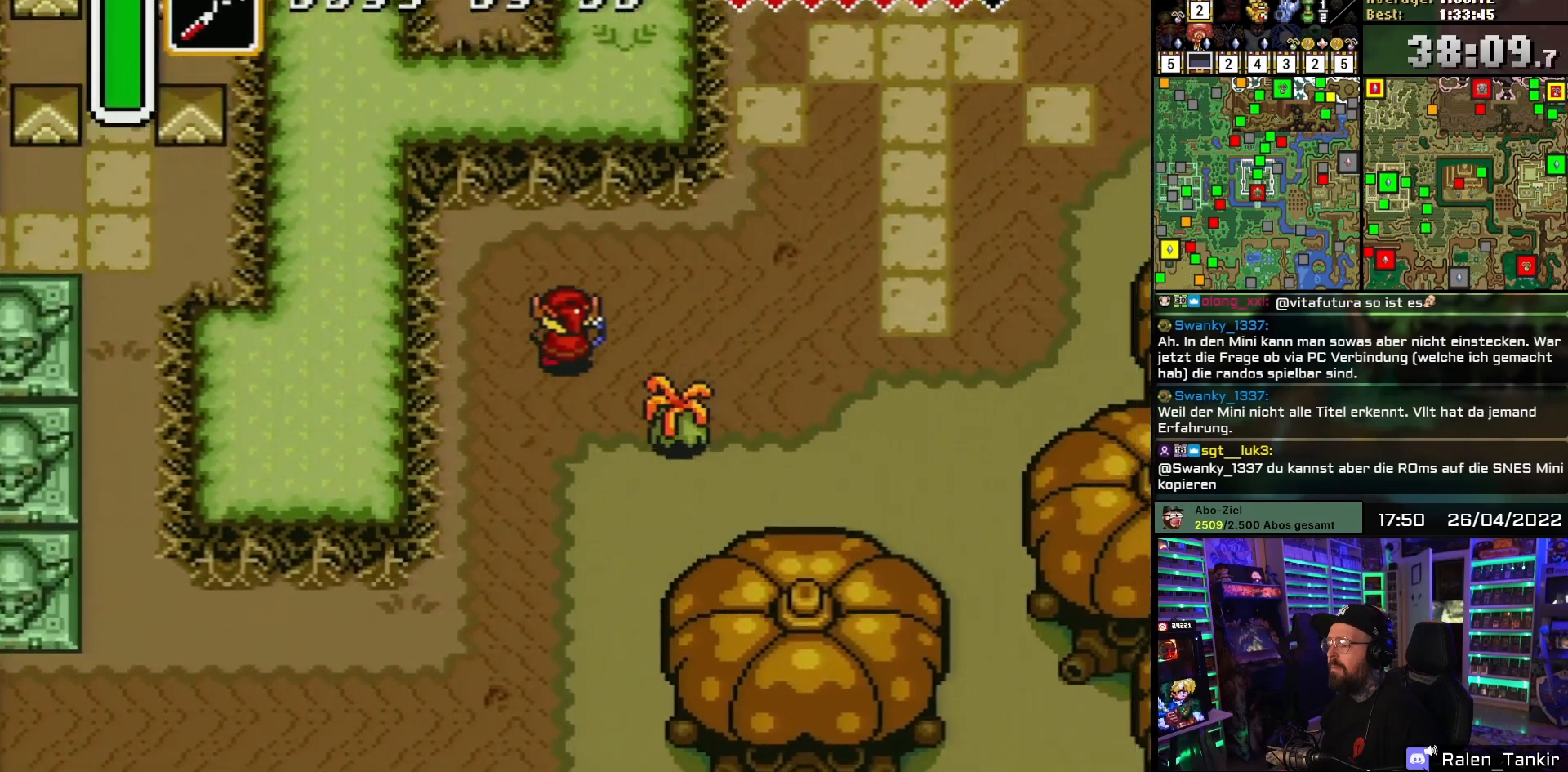
{"buttons": ["DPAD_UP", "DPAD_RIGHT"], "events": [[333, "DPAD_UP", "up"], [400, "DPAD_UP", "down"]]}
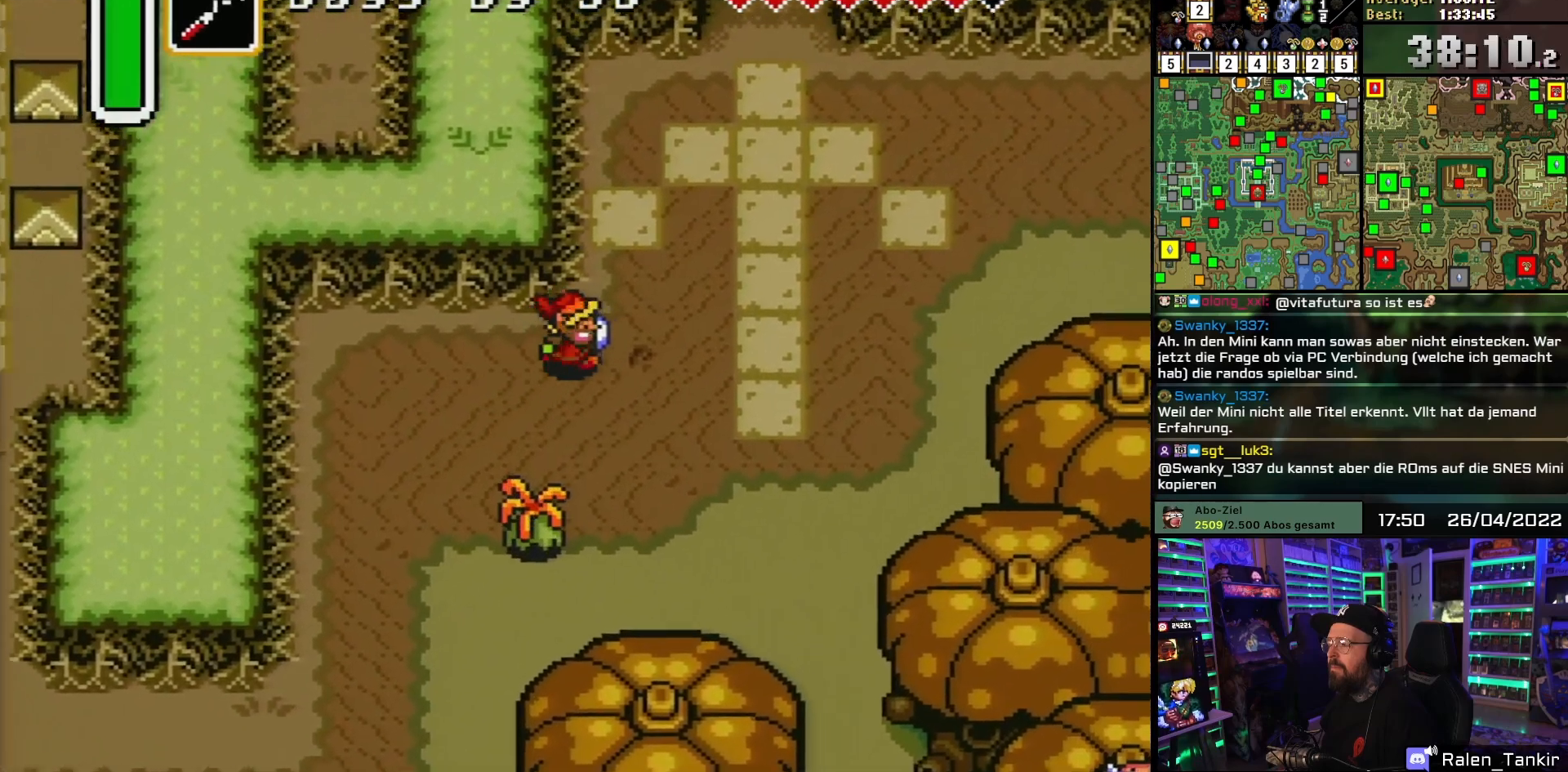
{"buttons": ["DPAD_UP", "DPAD_RIGHT"], "events": []}
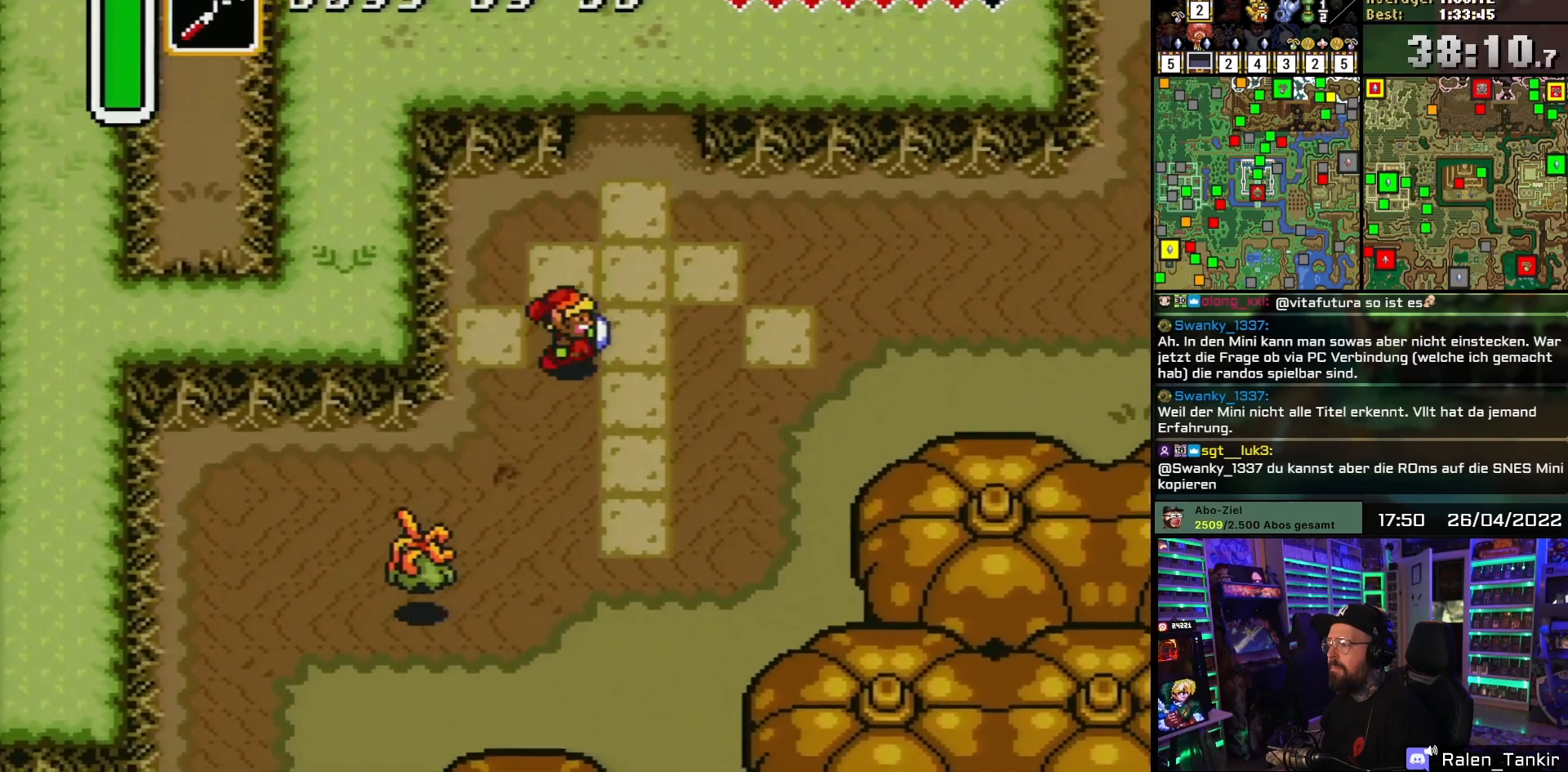
{"buttons": ["DPAD_UP"], "events": [[117, "DPAD_RIGHT", "up"], [133, "DPAD_RIGHT", "down"], [333, "DPAD_RIGHT", "up"]]}
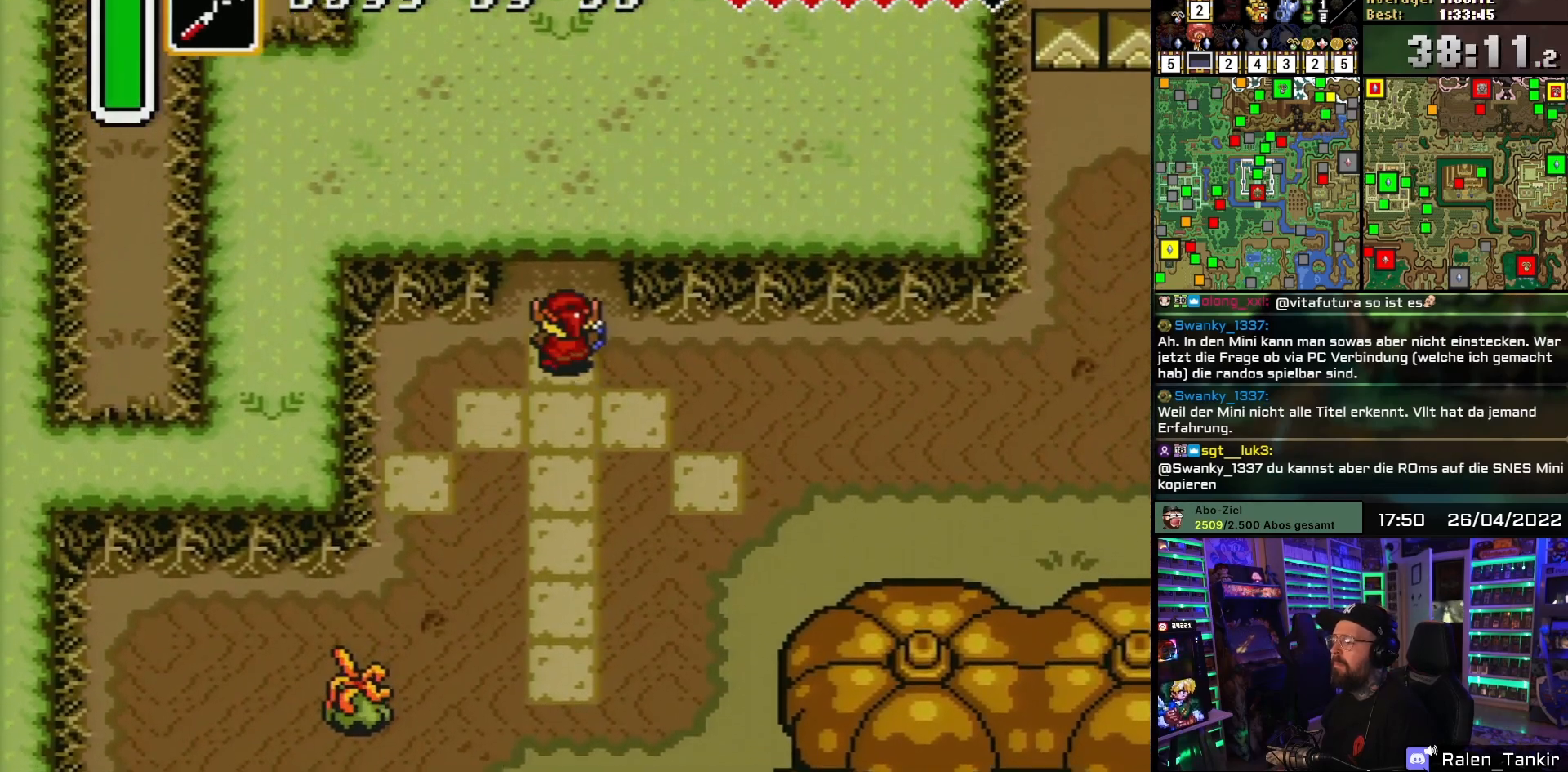
{"buttons": ["DPAD_UP"], "events": []}
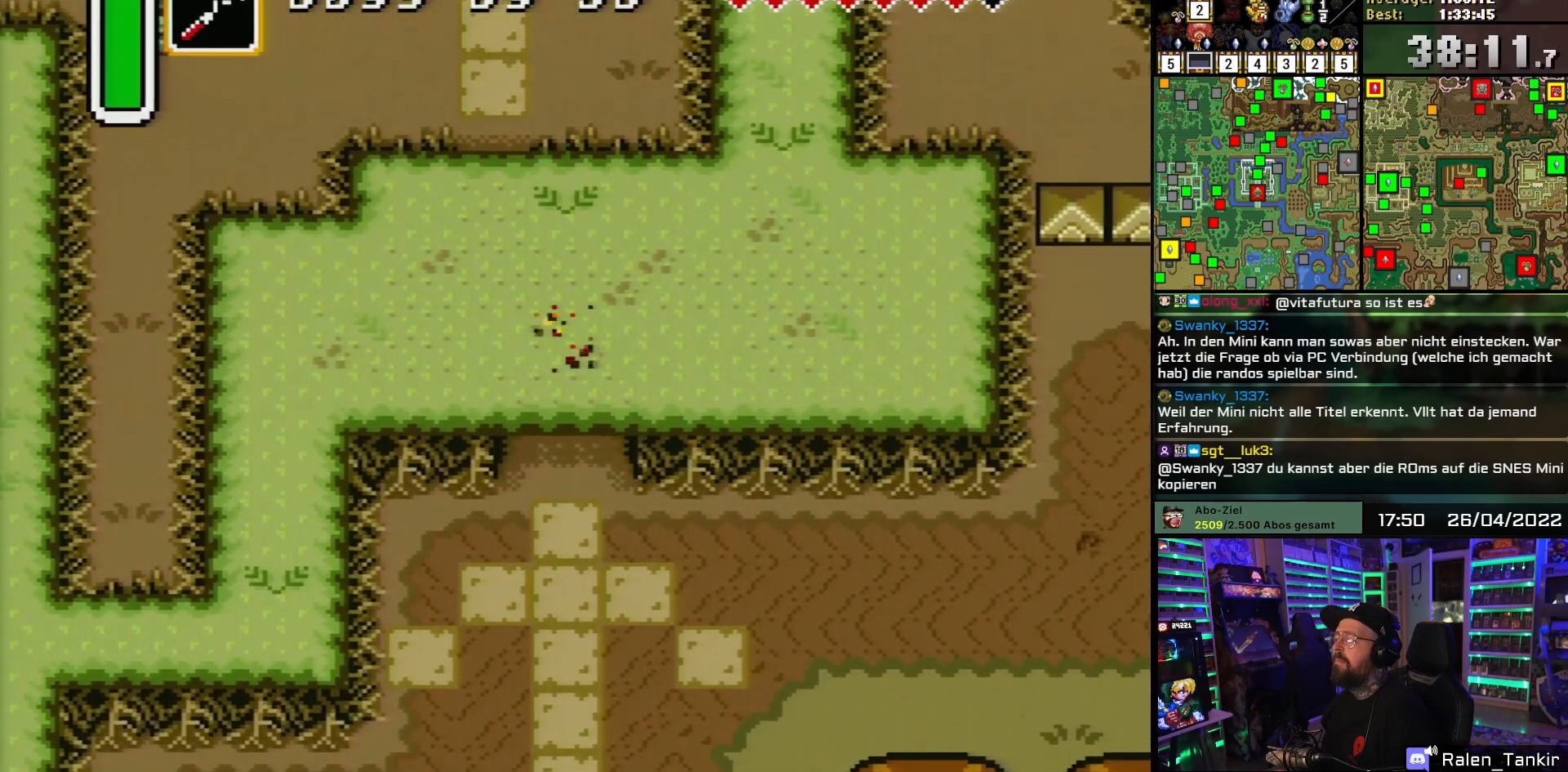
{"buttons": ["DPAD_UP", "DPAD_LEFT"], "events": [[67, "DPAD_LEFT", "down"], [200, "DPAD_UP", "up"], [283, "DPAD_UP", "down"], [350, "DPAD_LEFT", "up"], [417, "DPAD_LEFT", "down"]]}
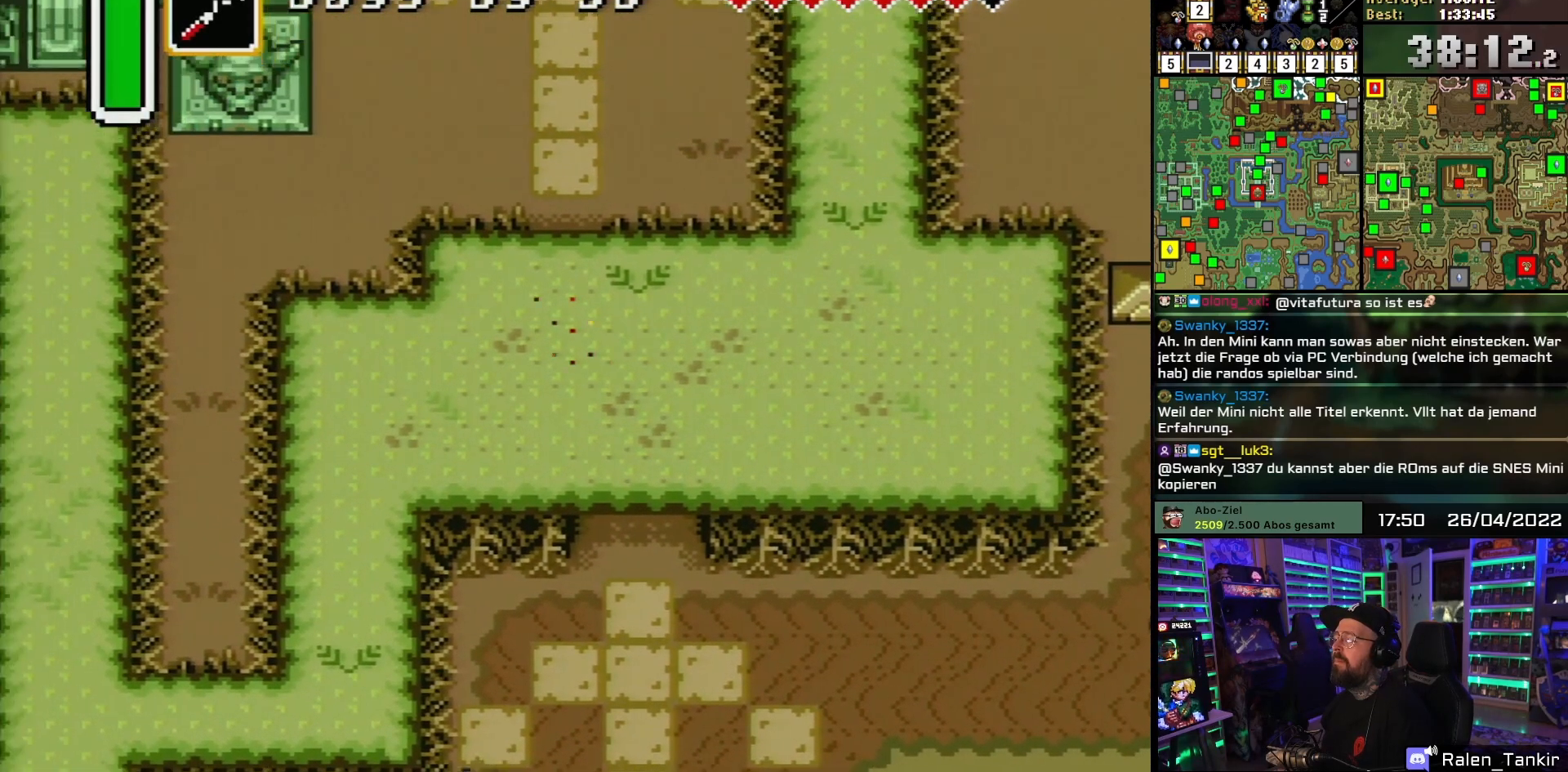
{"buttons": ["DPAD_UP"], "events": [[17, "DPAD_LEFT", "up"]]}
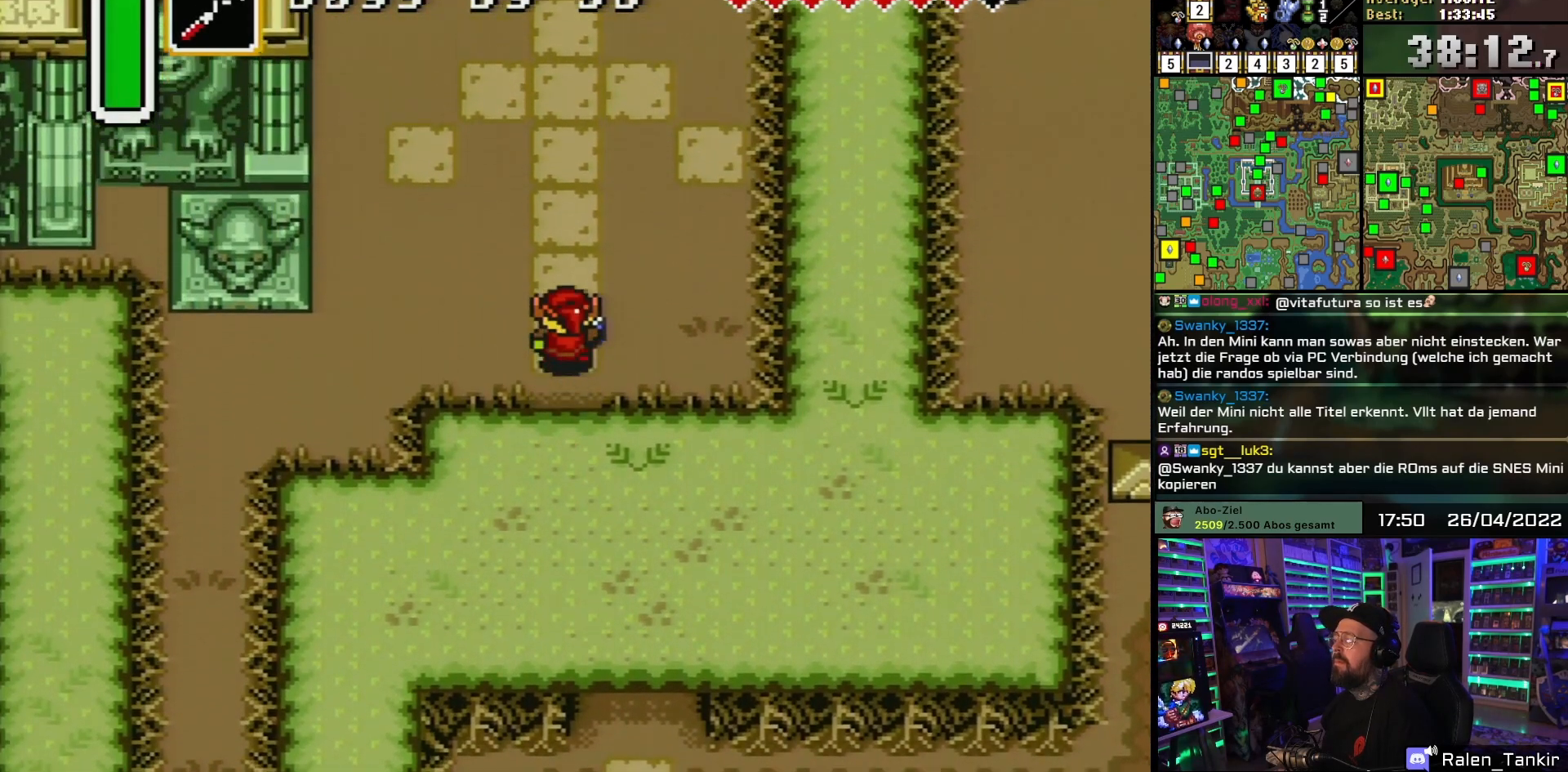
{"buttons": ["DPAD_UP"], "events": []}
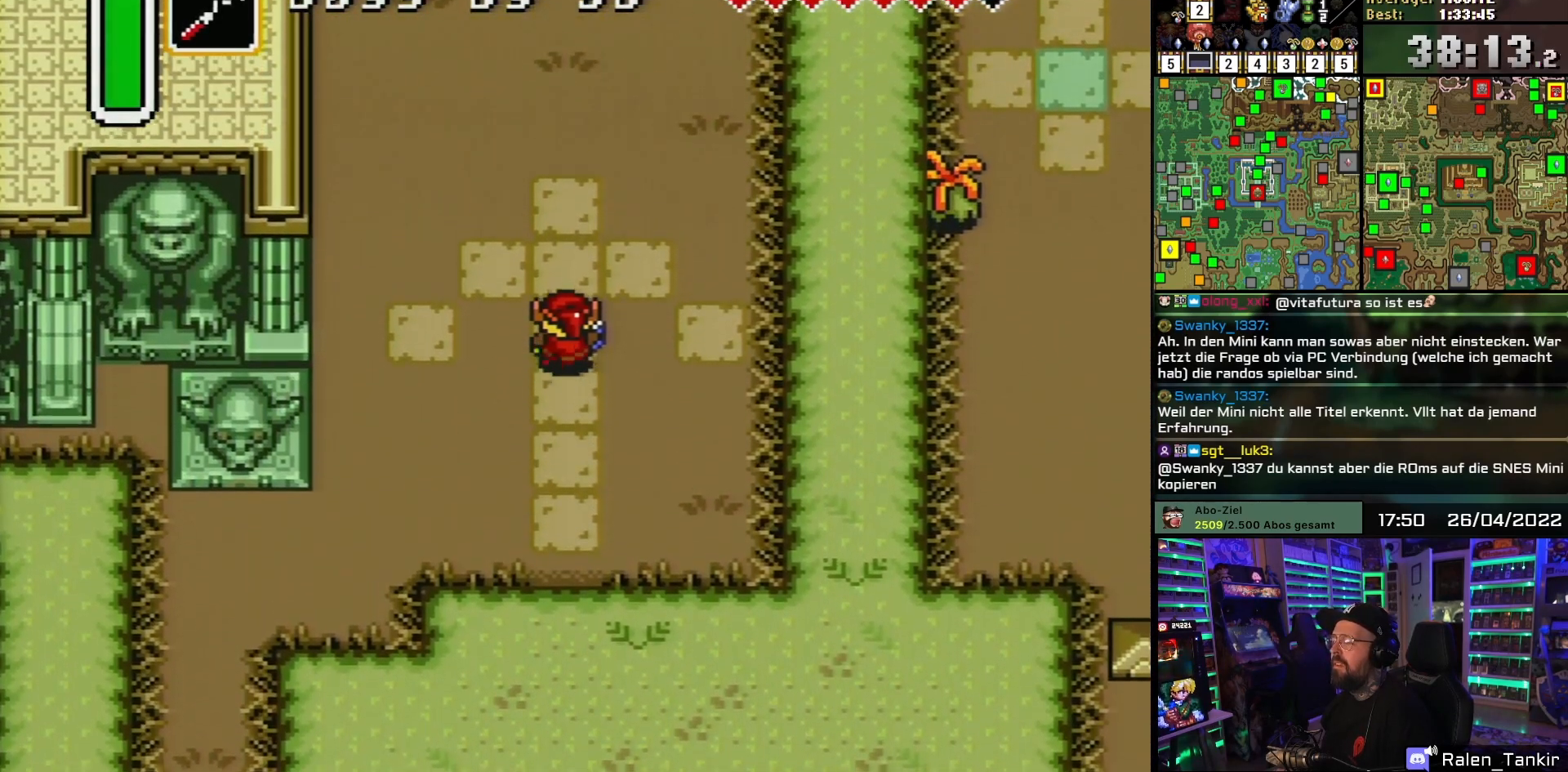
{"buttons": ["DPAD_UP", "DPAD_LEFT"], "events": [[433, "DPAD_LEFT", "down"]]}
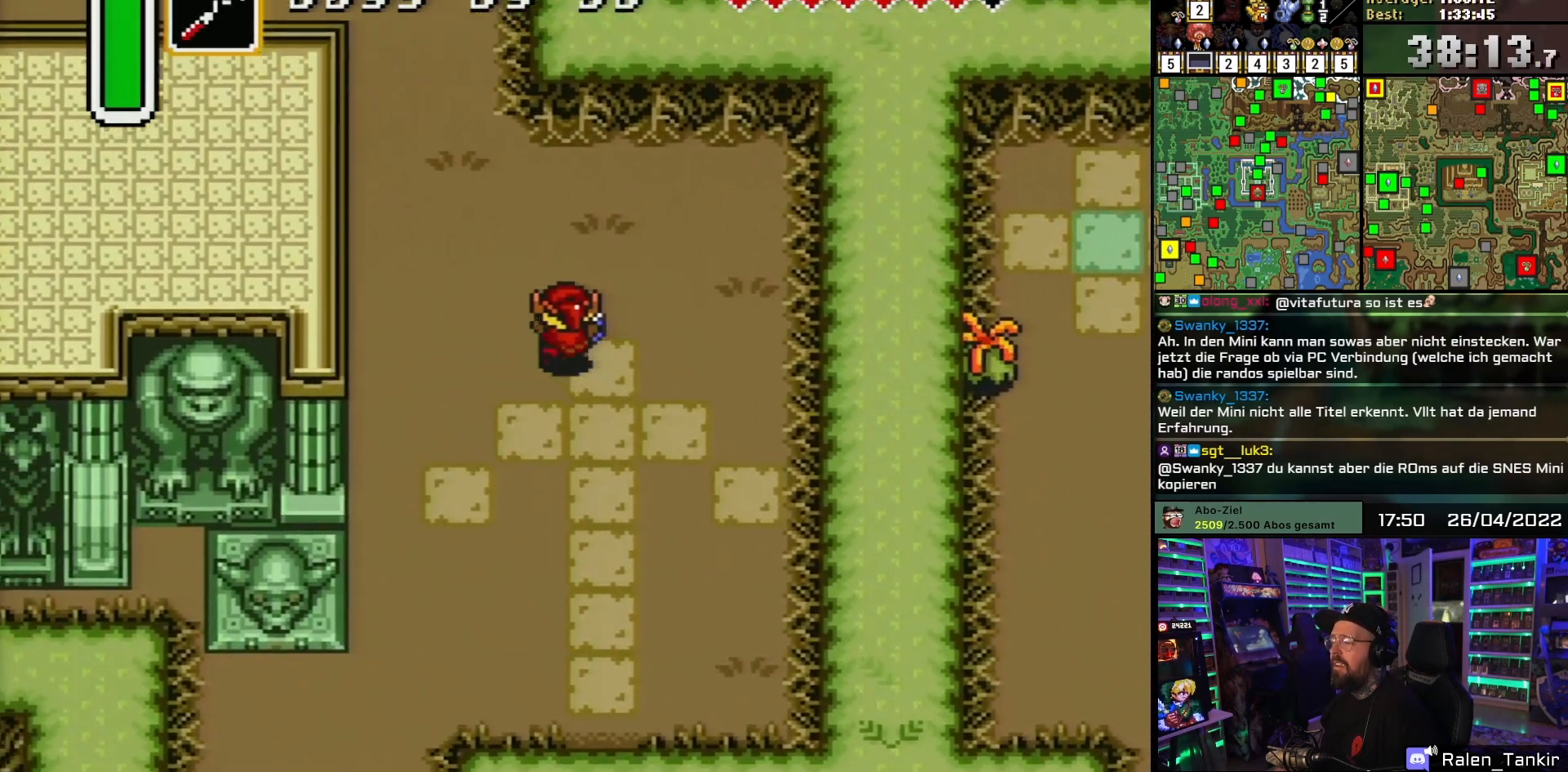
{"buttons": ["DPAD_UP", "DPAD_LEFT"], "events": []}
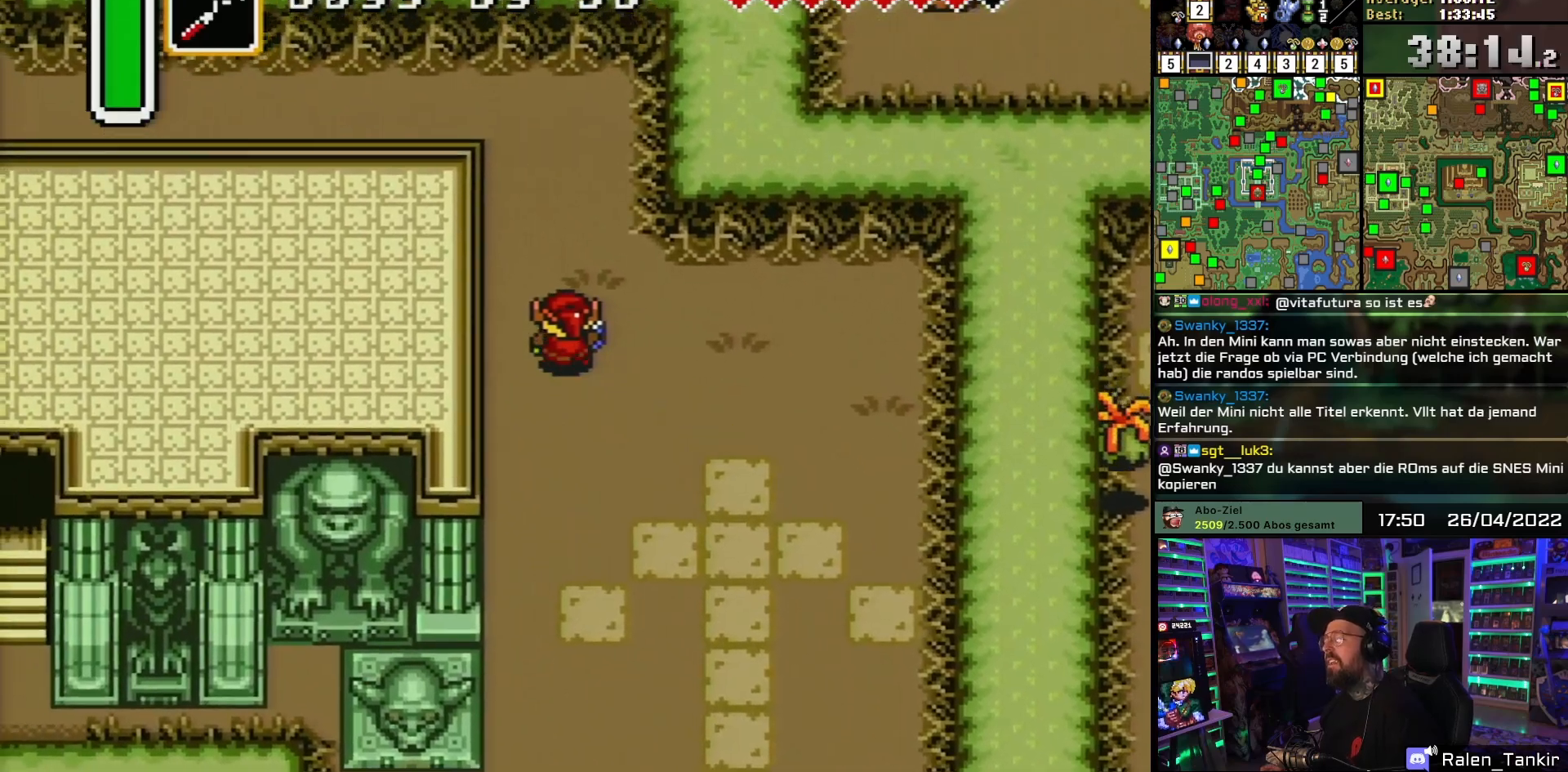
{"buttons": ["DPAD_UP"], "events": [[250, "DPAD_LEFT", "up"]]}
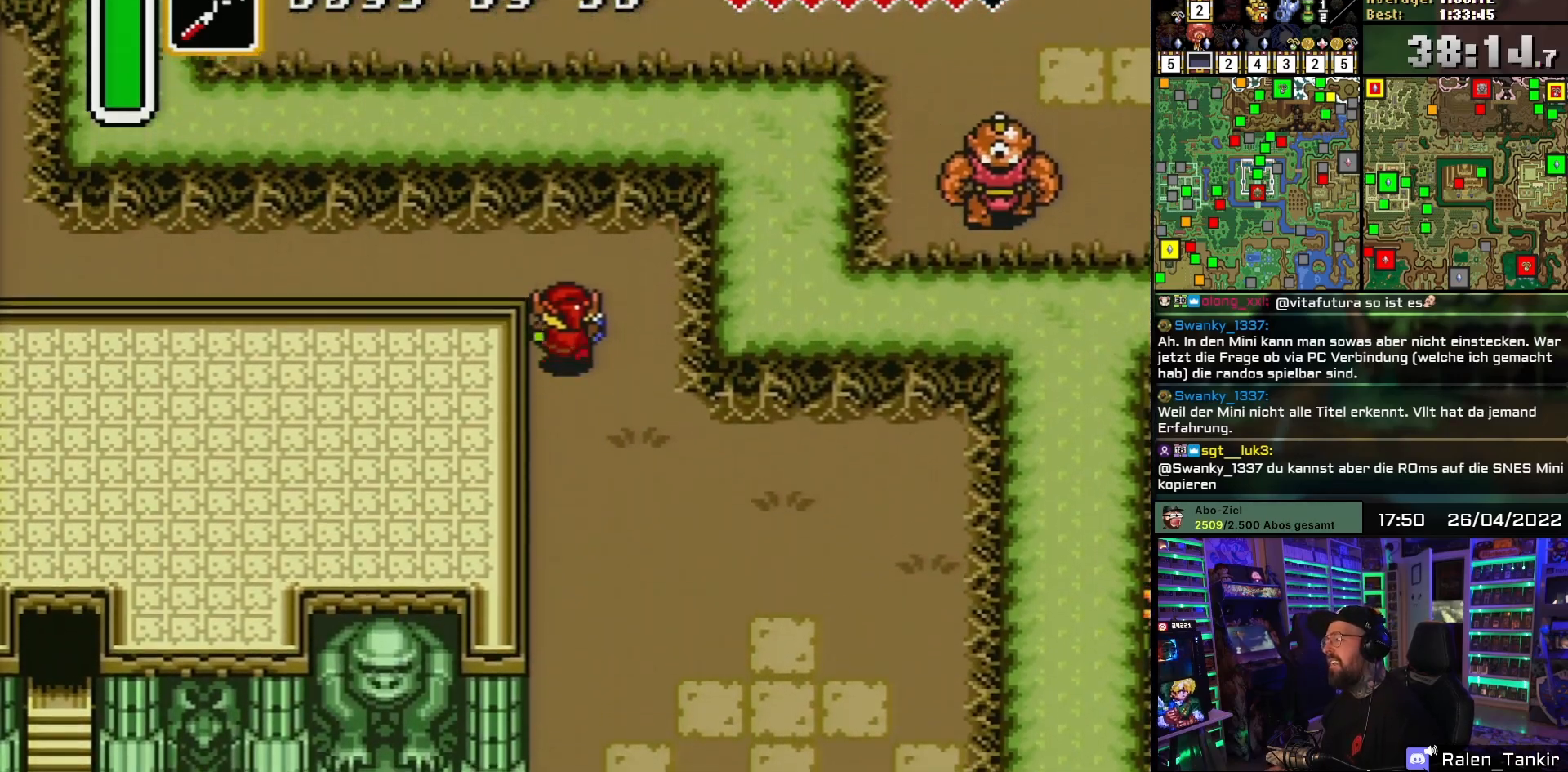
{"buttons": ["DPAD_LEFT"], "events": [[217, "DPAD_LEFT", "down"], [283, "DPAD_UP", "up"]]}
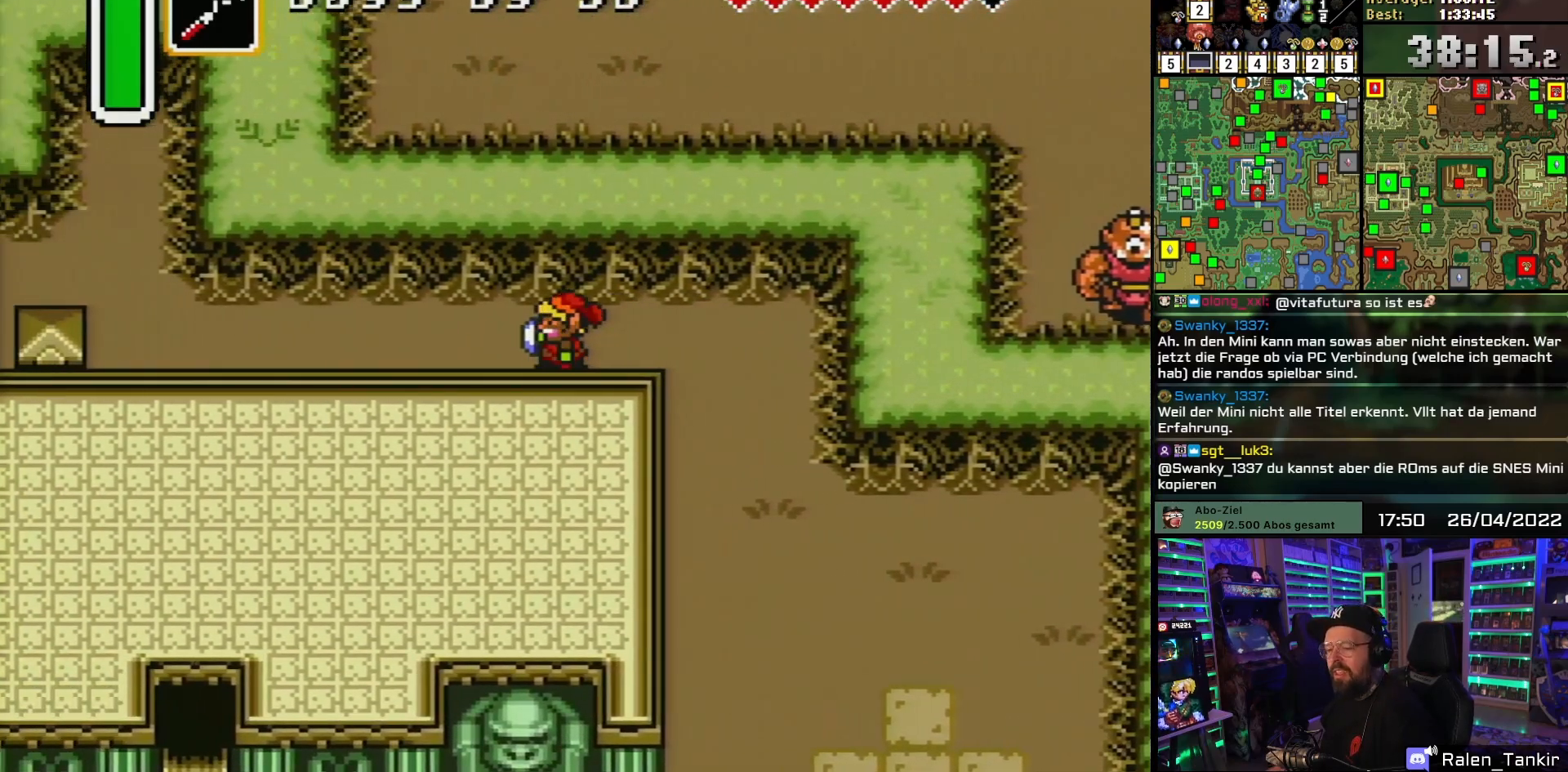
{"buttons": ["DPAD_LEFT"], "events": []}
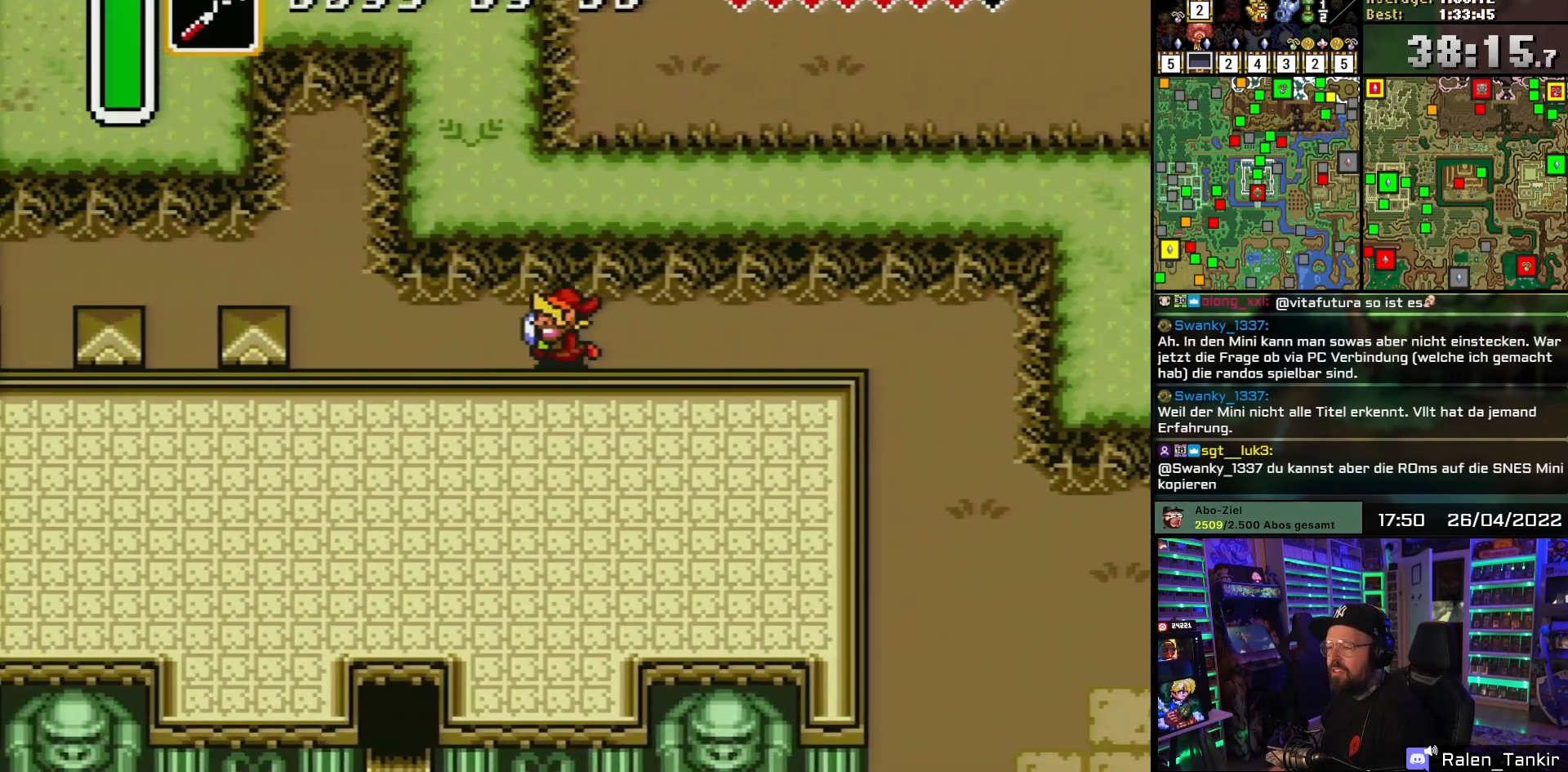
{"buttons": ["DPAD_LEFT"], "events": []}
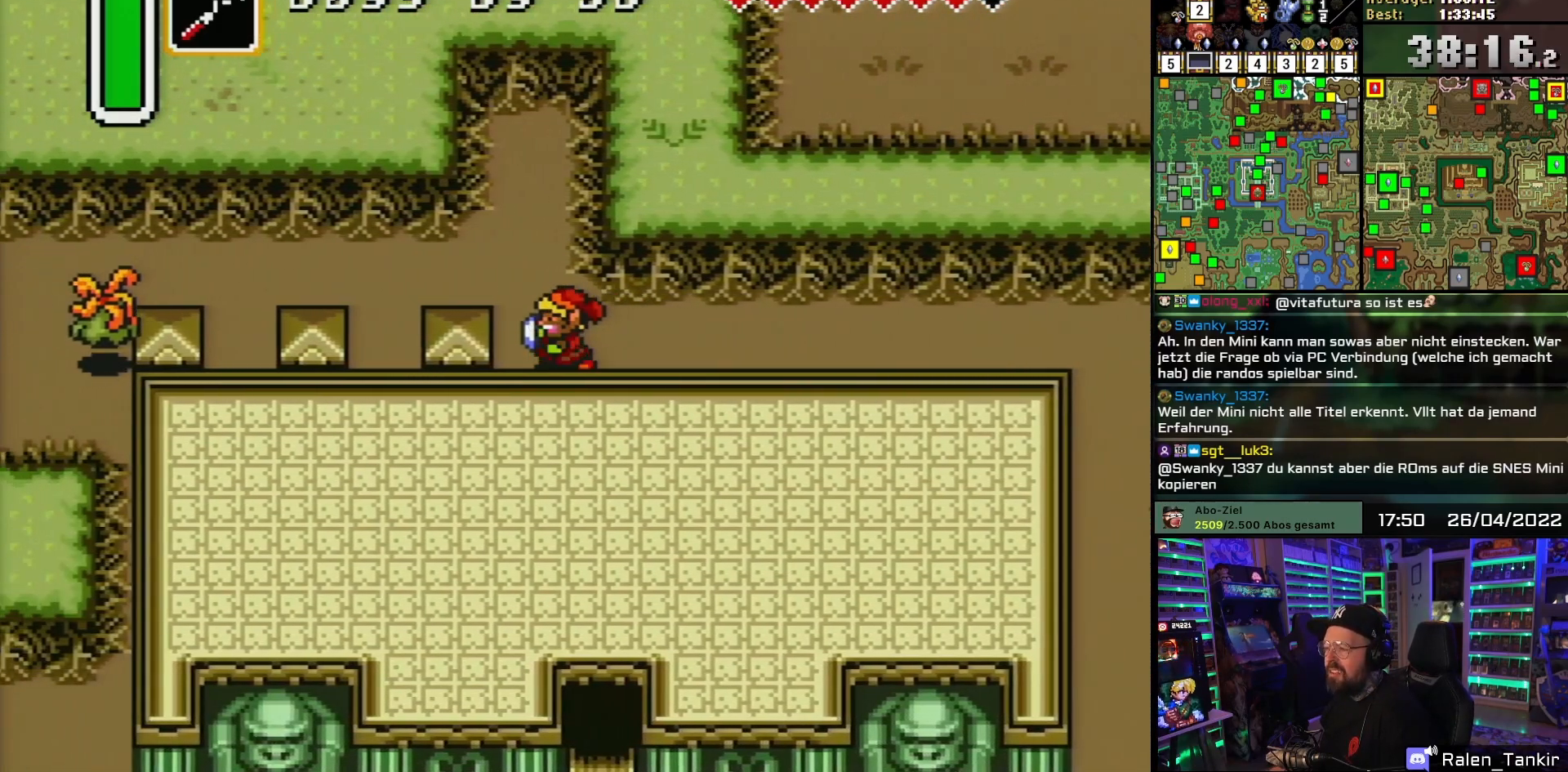
{"buttons": ["DPAD_LEFT"], "events": [[83, "DPAD_UP", "down"], [317, "DPAD_UP", "up"]]}
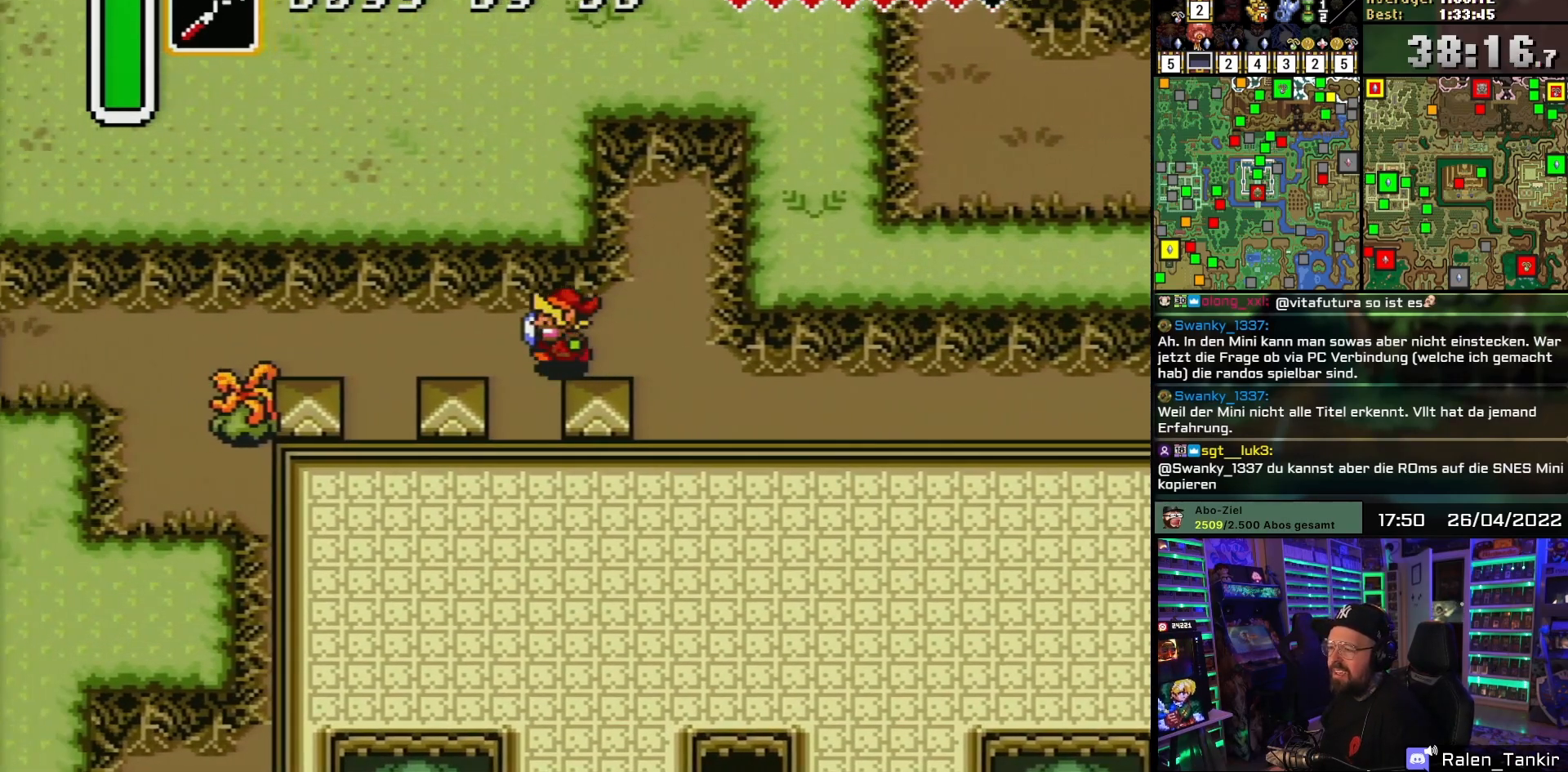
{"buttons": ["DPAD_LEFT"], "events": []}
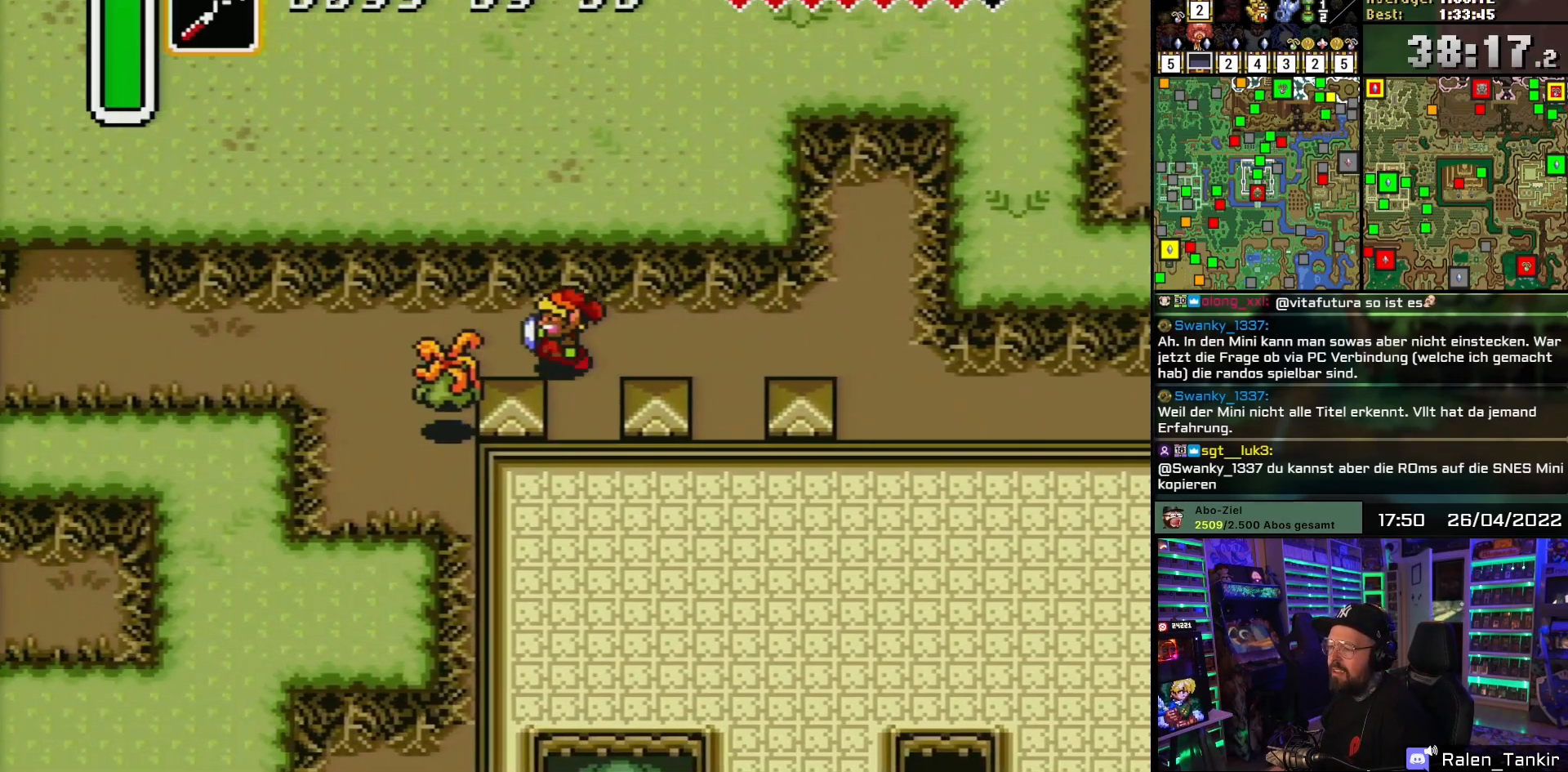
{"buttons": ["DPAD_LEFT"], "events": [[83, "DPAD_DOWN", "down"], [150, "Y", "down"], [167, "DPAD_DOWN", "up"], [267, "DPAD_LEFT", "up"], [283, "Y", "up"], [383, "DPAD_LEFT", "down"]]}
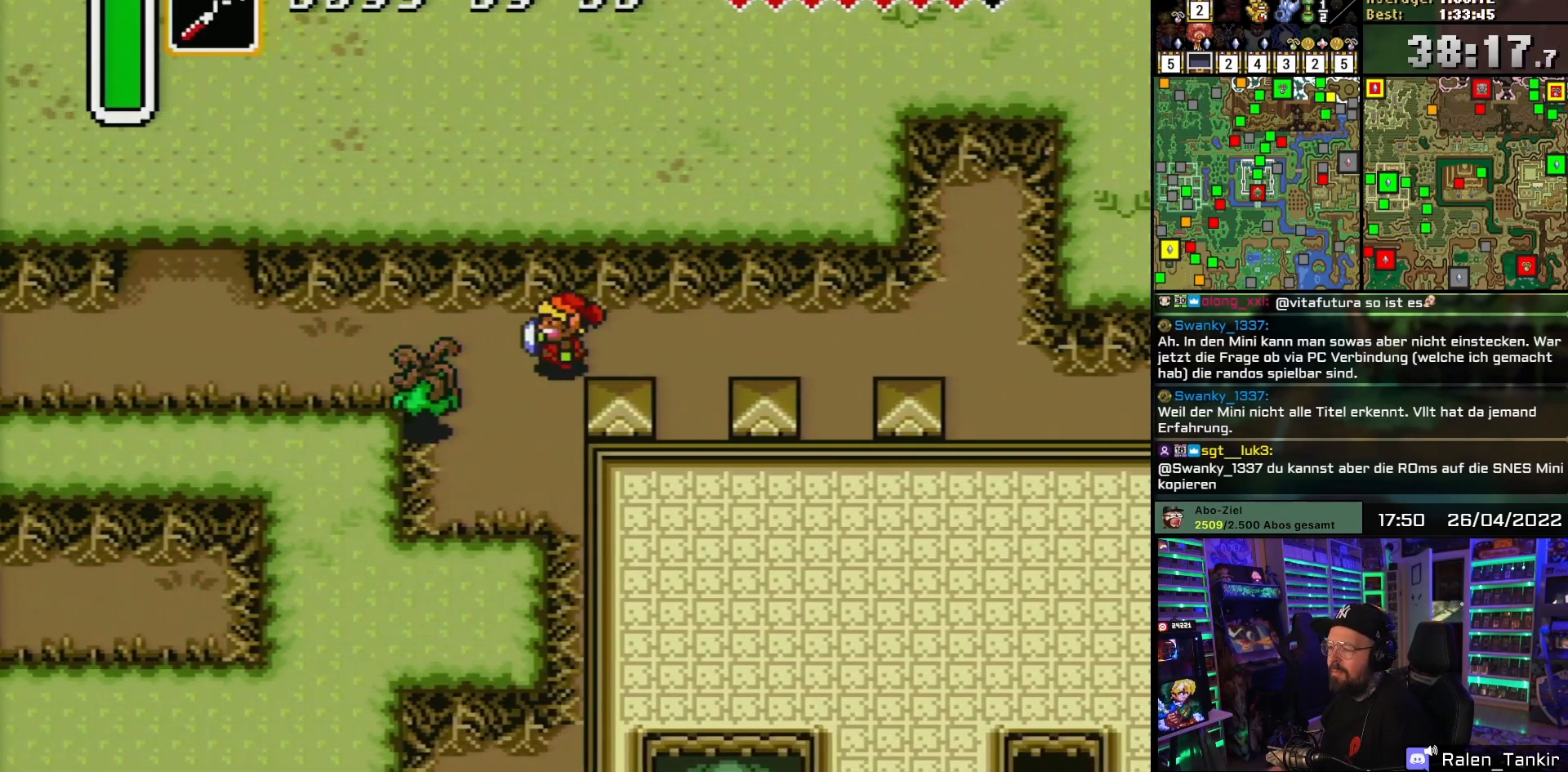
{"buttons": ["DPAD_LEFT"], "events": [[100, "DPAD_DOWN", "down"], [100, "DPAD_LEFT", "up"], [117, "DPAD_DOWN", "up"], [117, "DPAD_LEFT", "down"], [183, "DPAD_UP", "down"], [267, "DPAD_UP", "up"]]}